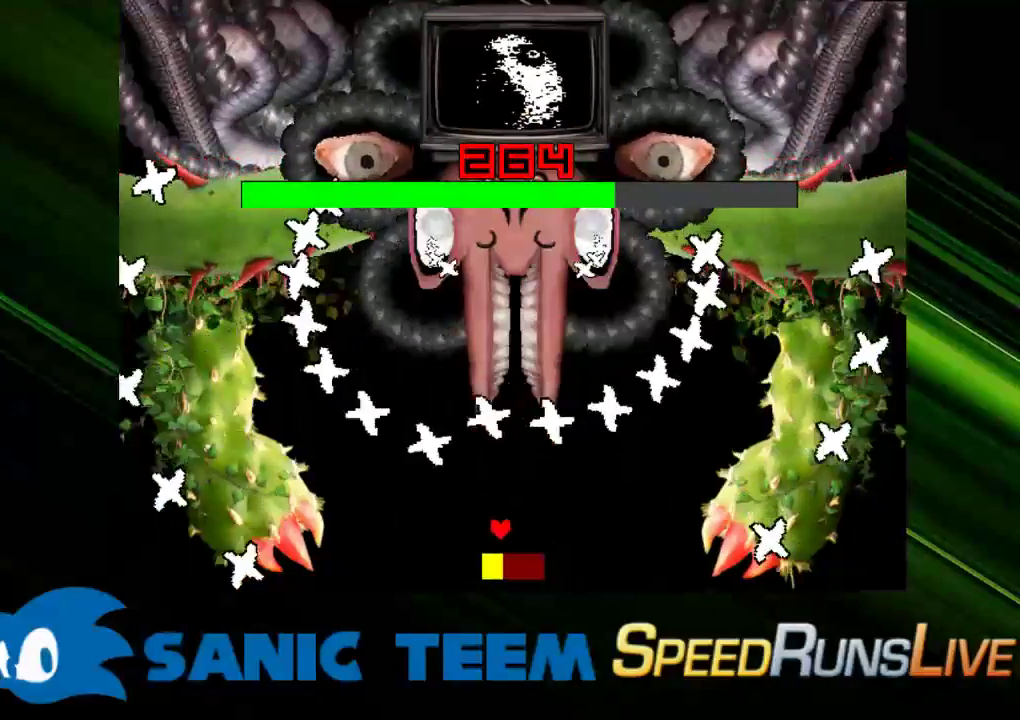
Gameplay with keyboard; each line is a JSON object with the keys held at the frame after it. "events" lists presses ("down") and releases ("up") of "c", "ctrl", "down", "escape", "left", "return", "right", "shift", "up" and "x" between this image and that frame as [ms after this image, input, new state], when the widget could be followed in between. No other keys are recorded. Mouse input is not recorded. Not read: other_keys.
{"keys": ["right"], "events": [[483, "right", "down"]]}
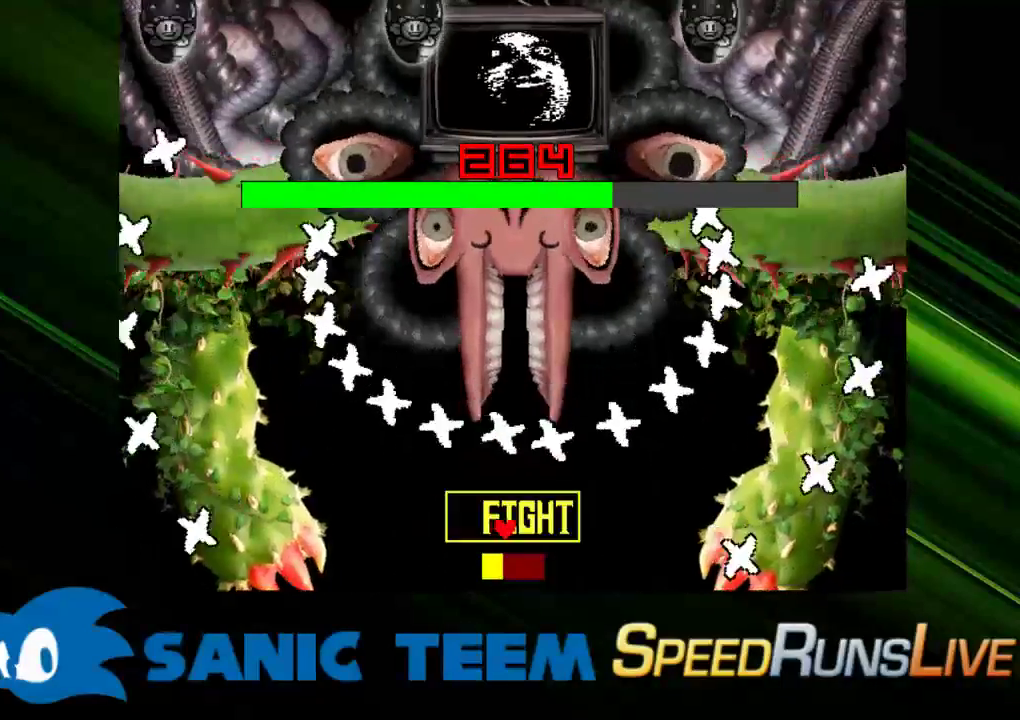
{"keys": [], "events": [[350, "right", "up"], [400, "right", "down"], [483, "right", "up"]]}
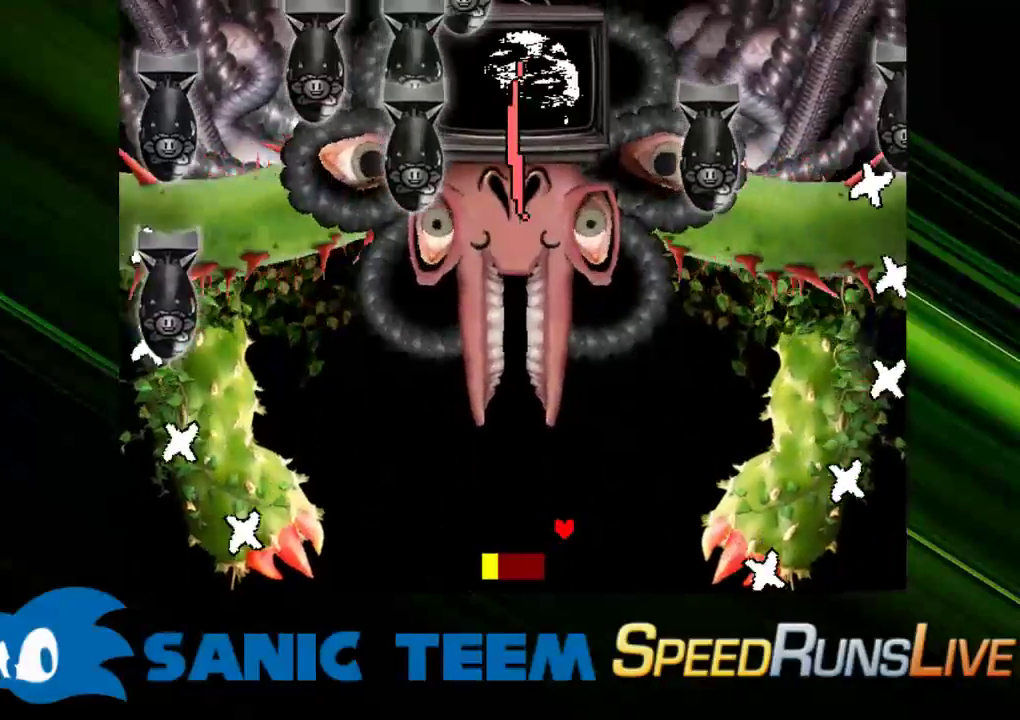
{"keys": [], "events": [[183, "left", "down"], [267, "left", "up"]]}
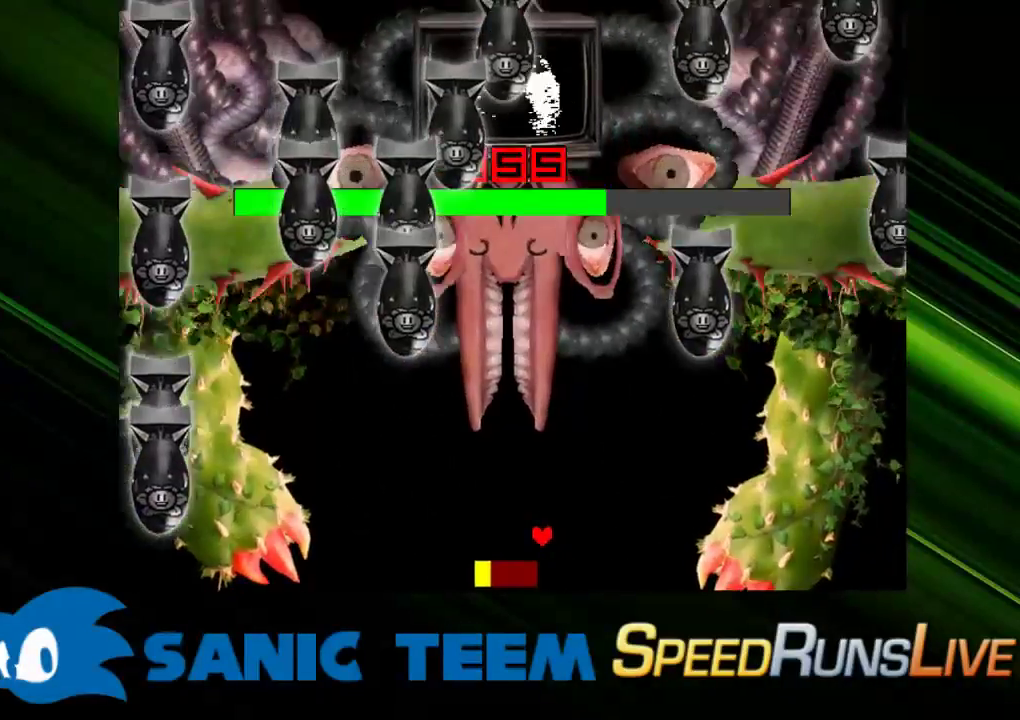
{"keys": [], "events": [[100, "left", "down"], [150, "left", "up"], [150, "up", "down"], [333, "up", "up"]]}
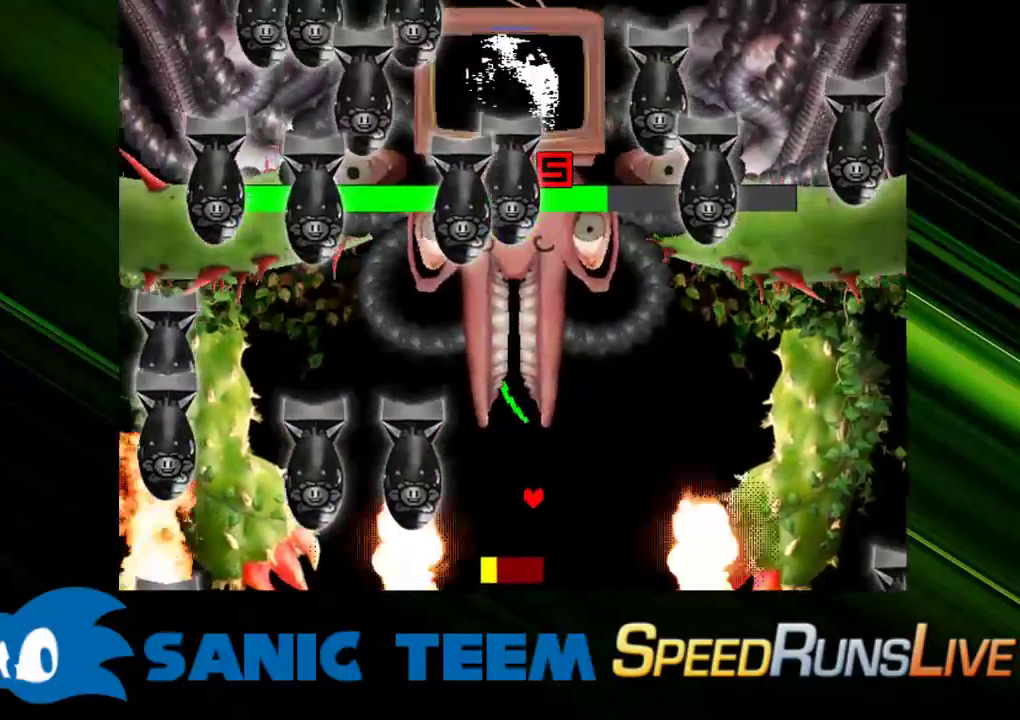
{"keys": ["up"], "events": [[167, "up", "down"]]}
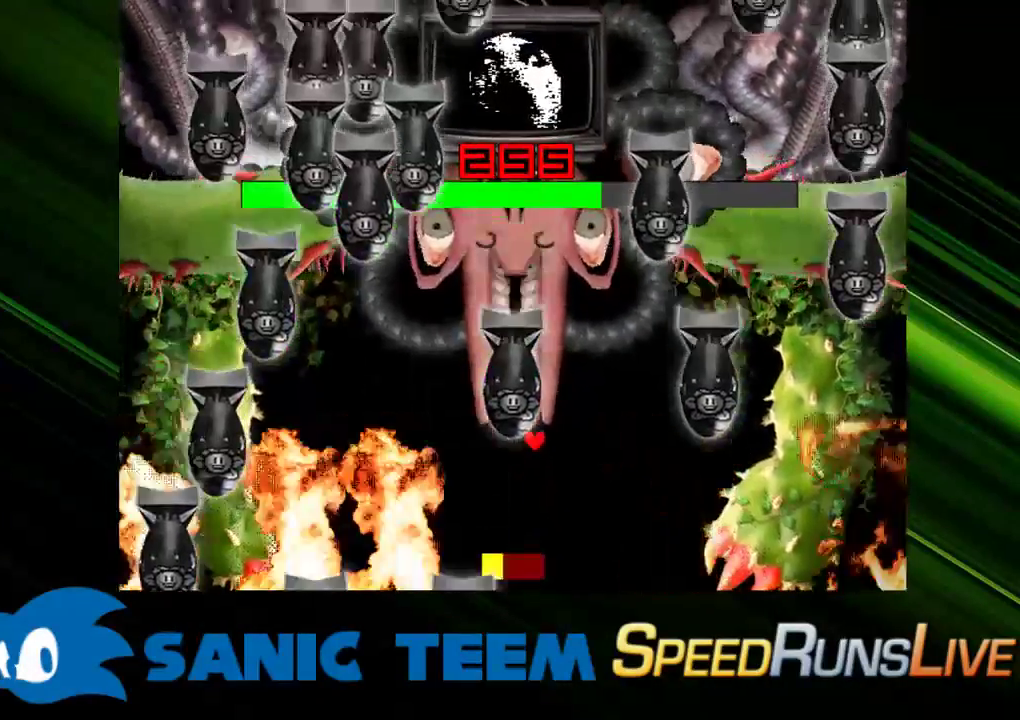
{"keys": [], "events": [[133, "up", "up"]]}
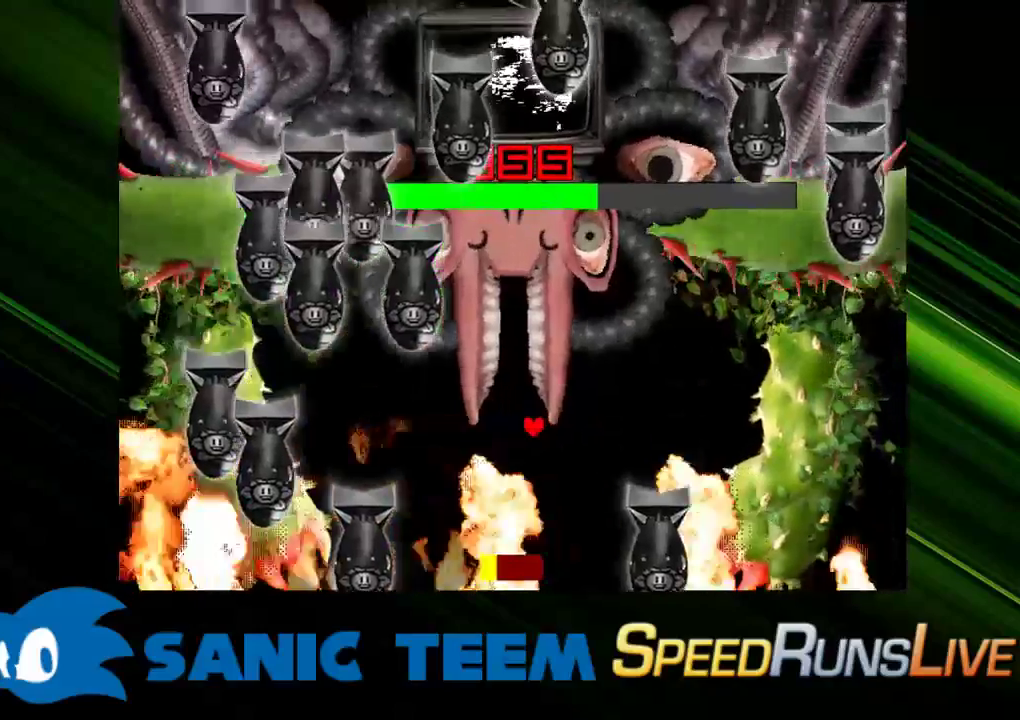
{"keys": ["down"], "events": [[467, "down", "down"]]}
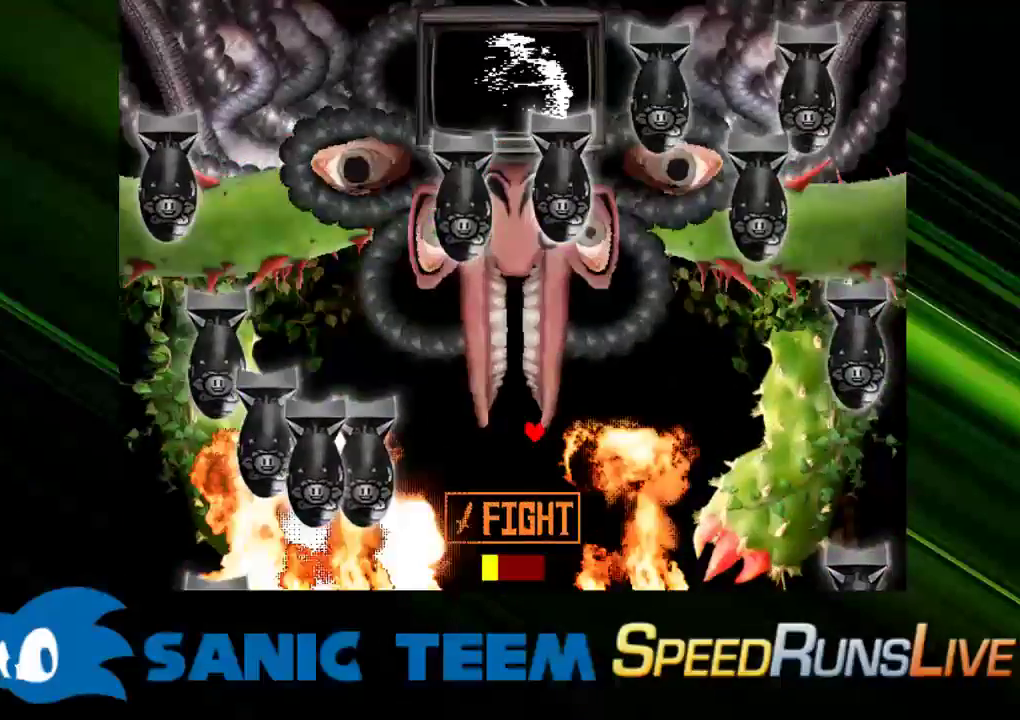
{"keys": [], "events": [[450, "down", "up"]]}
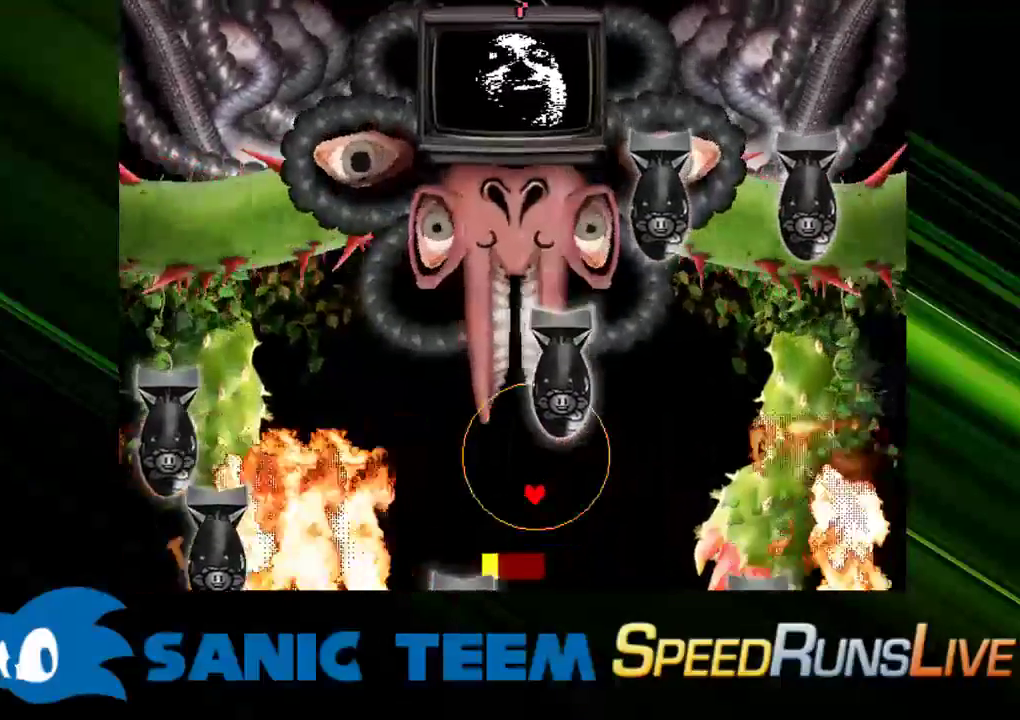
{"keys": ["left"], "events": [[33, "left", "down"], [33, "up", "down"], [500, "up", "up"]]}
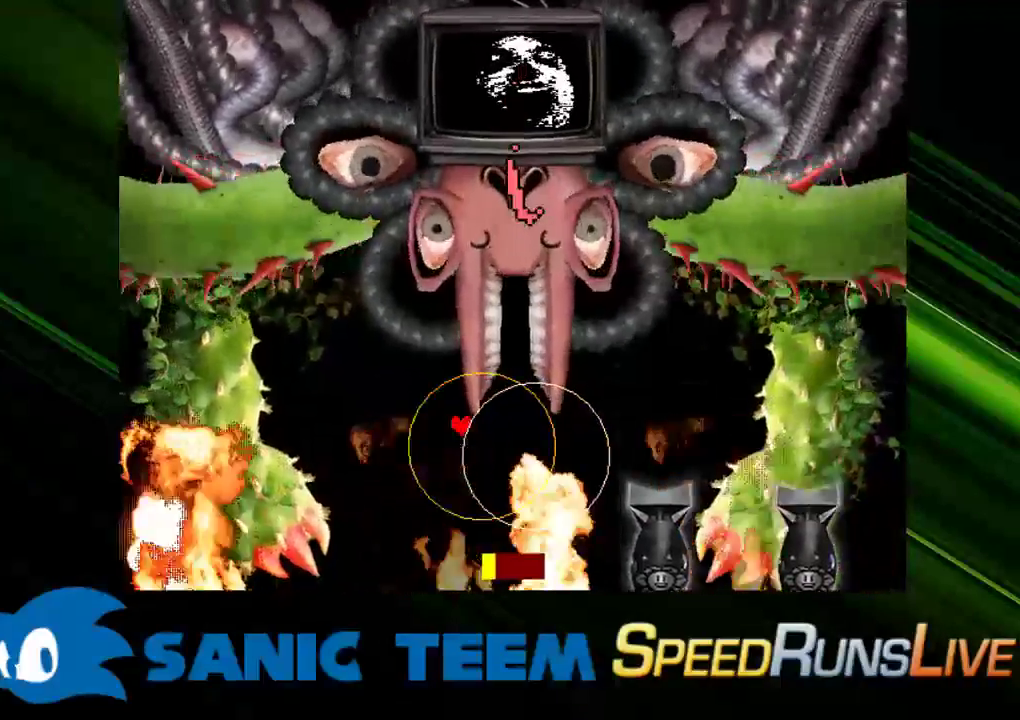
{"keys": ["down"], "events": [[433, "left", "up"], [467, "down", "down"]]}
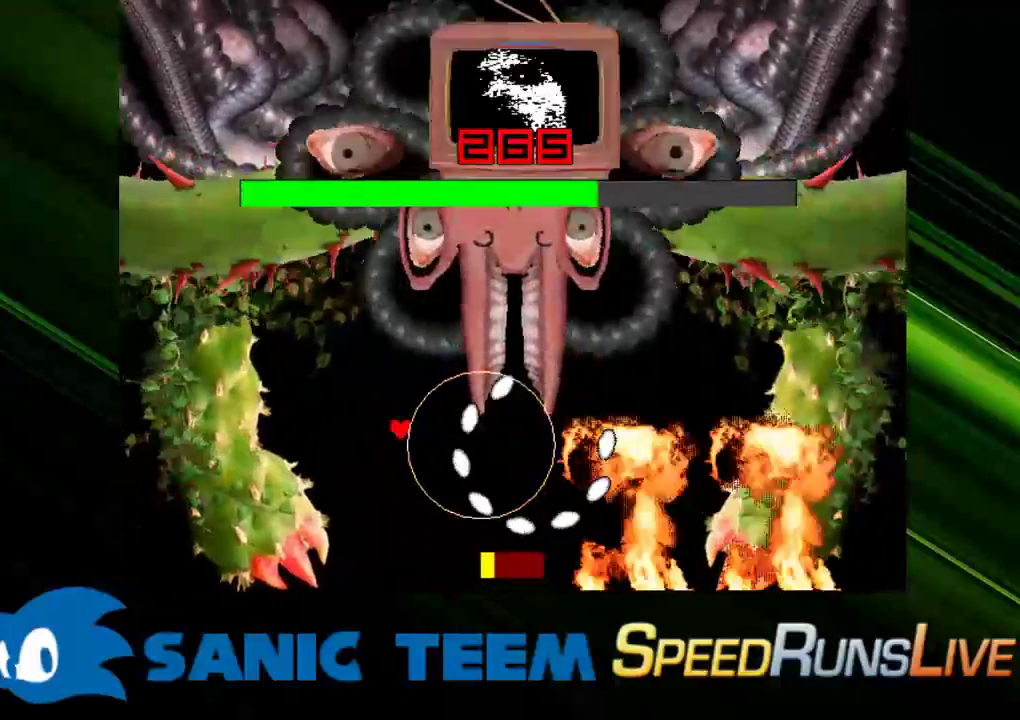
{"keys": ["right"], "events": [[200, "right", "down"], [350, "down", "up"]]}
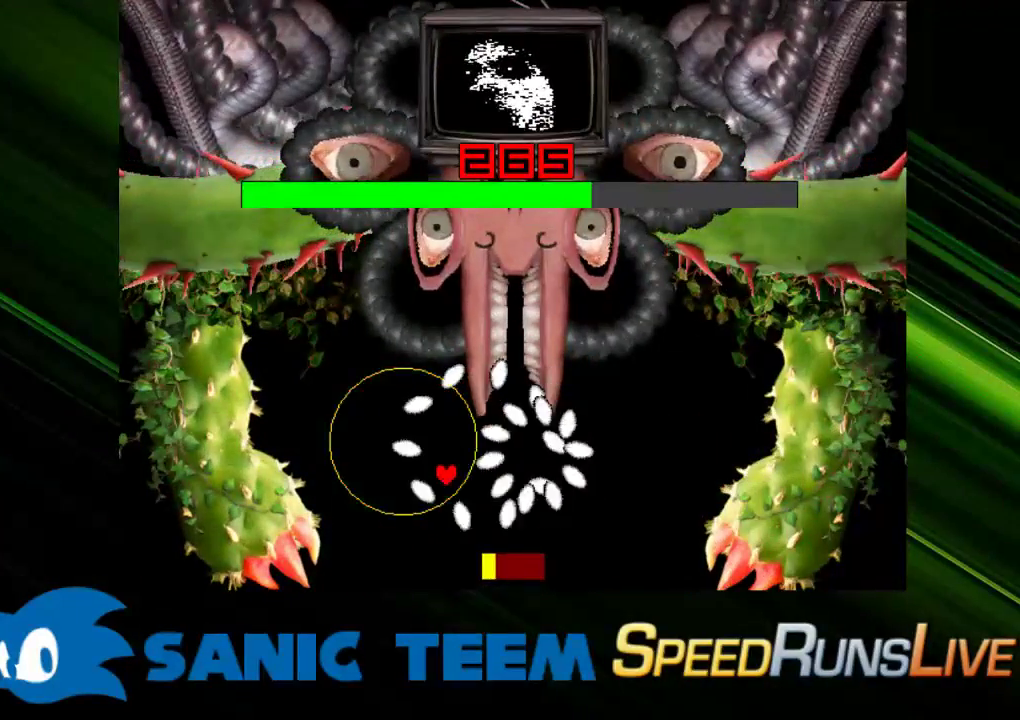
{"keys": ["right"], "events": [[33, "down", "down"], [233, "down", "up"]]}
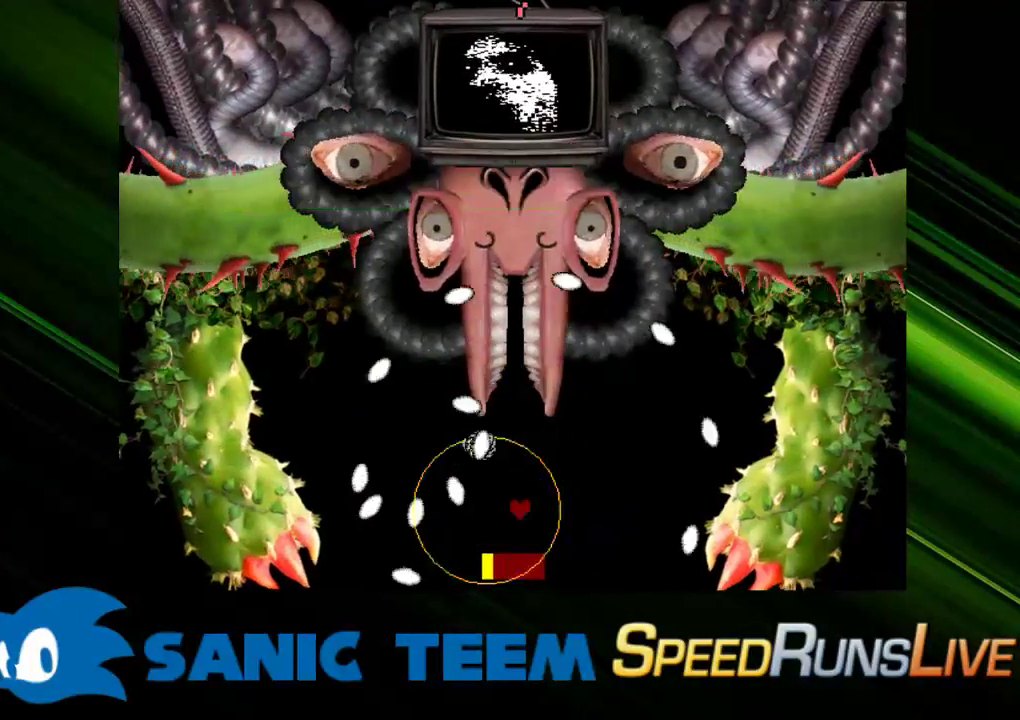
{"keys": ["right"], "events": [[100, "right", "up"], [333, "right", "down"]]}
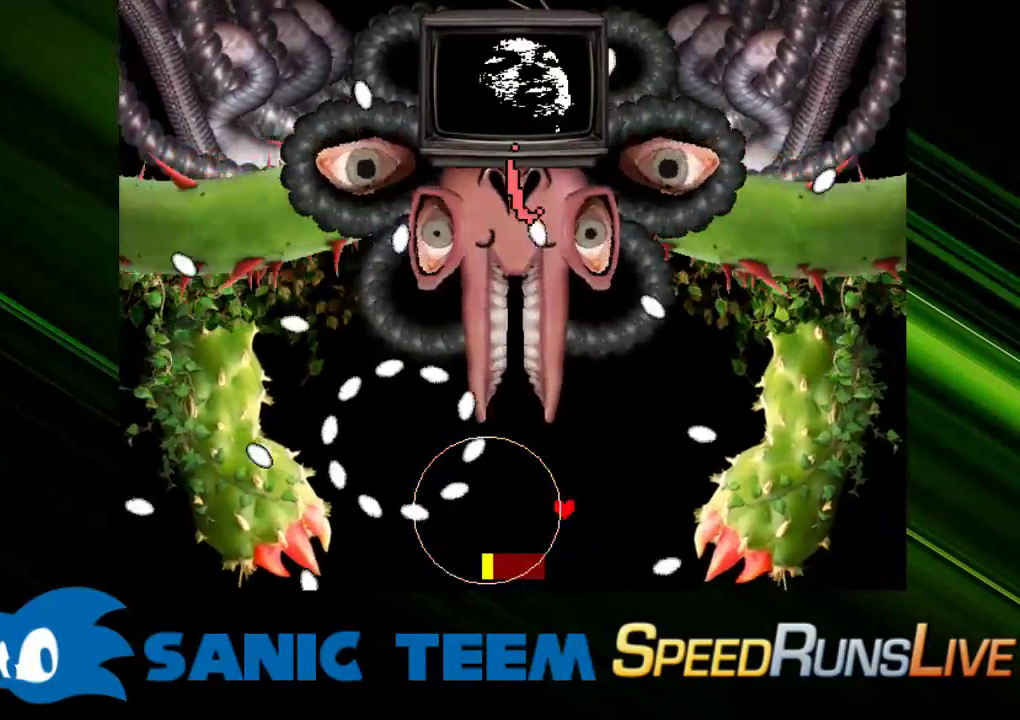
{"keys": ["up"], "events": [[117, "right", "up"], [117, "up", "down"]]}
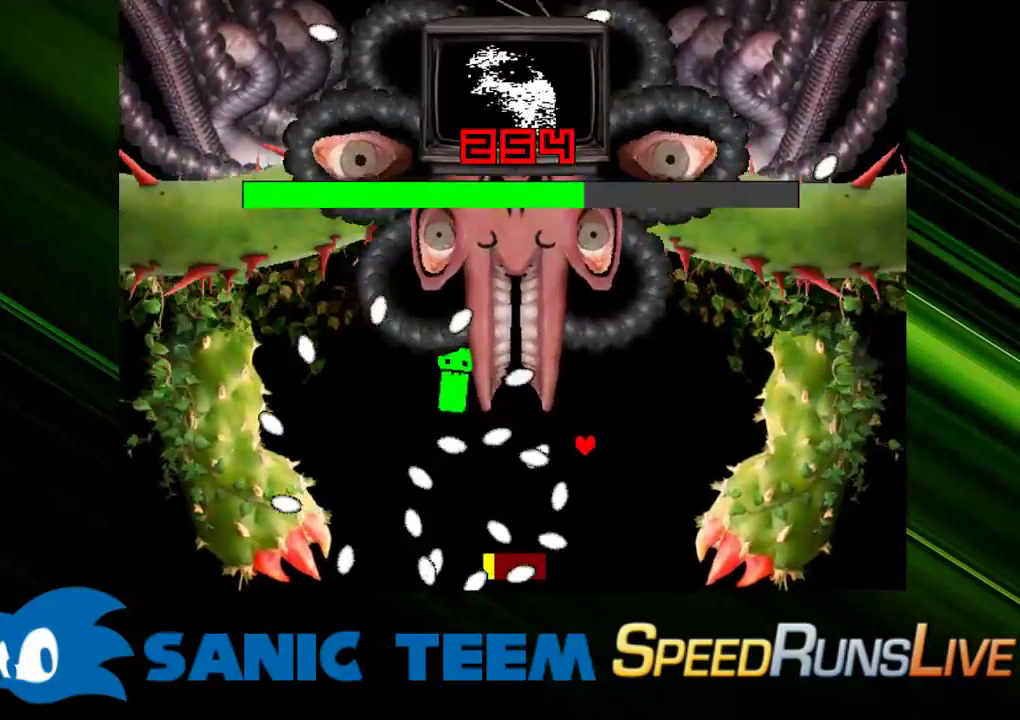
{"keys": ["left"], "events": [[183, "left", "down"], [217, "up", "up"]]}
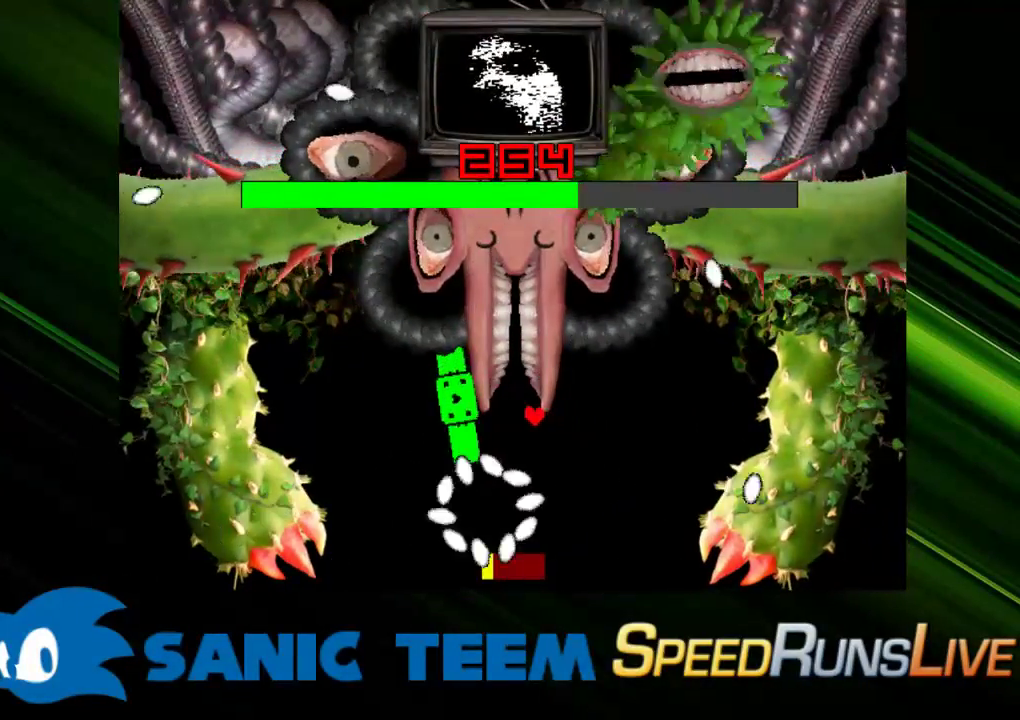
{"keys": ["down", "left"], "events": [[233, "down", "down"]]}
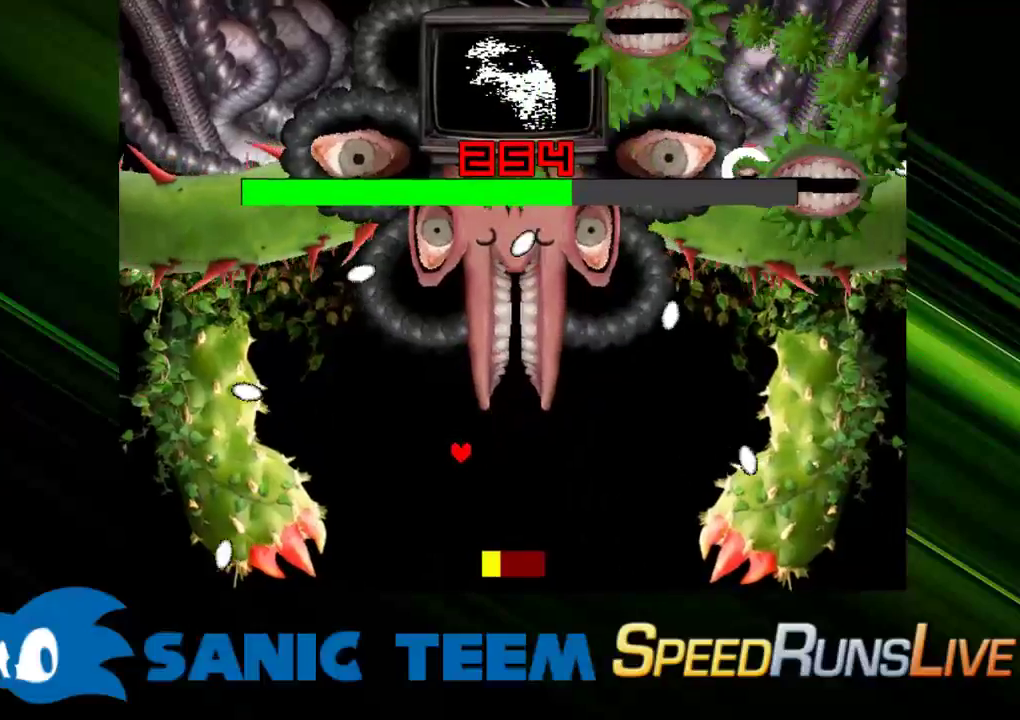
{"keys": ["down", "right"], "events": [[67, "left", "up"], [117, "right", "down"], [217, "right", "up"], [400, "right", "down"]]}
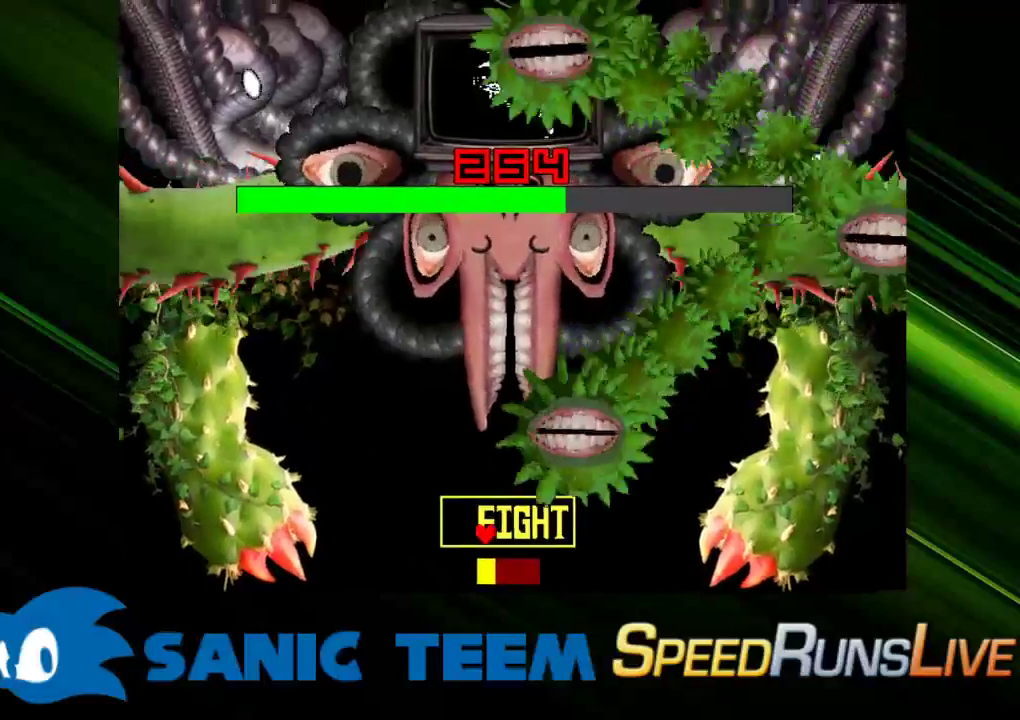
{"keys": ["up"], "events": [[133, "down", "up"], [267, "right", "up"], [417, "up", "down"]]}
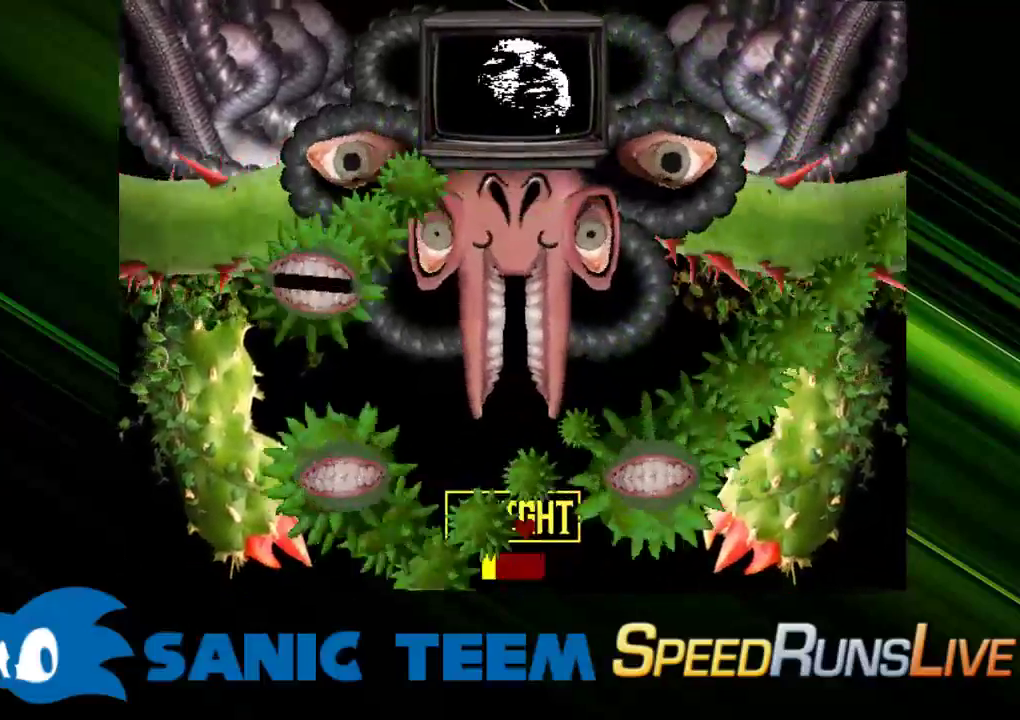
{"keys": ["right"], "events": [[150, "right", "down"], [150, "up", "up"]]}
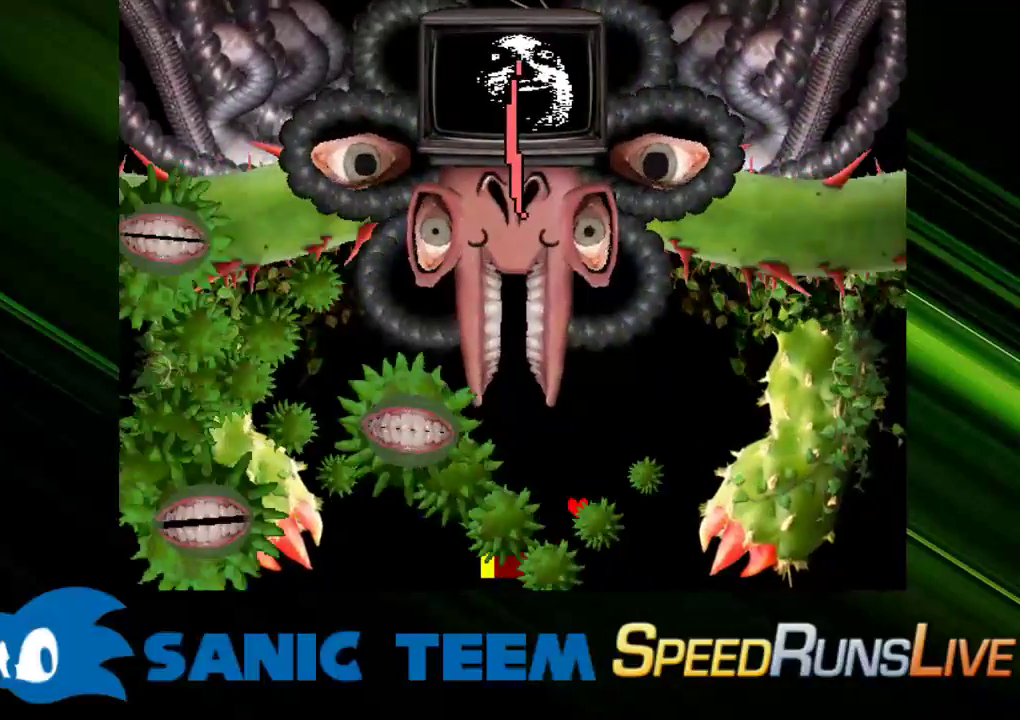
{"keys": [], "events": [[117, "right", "up"]]}
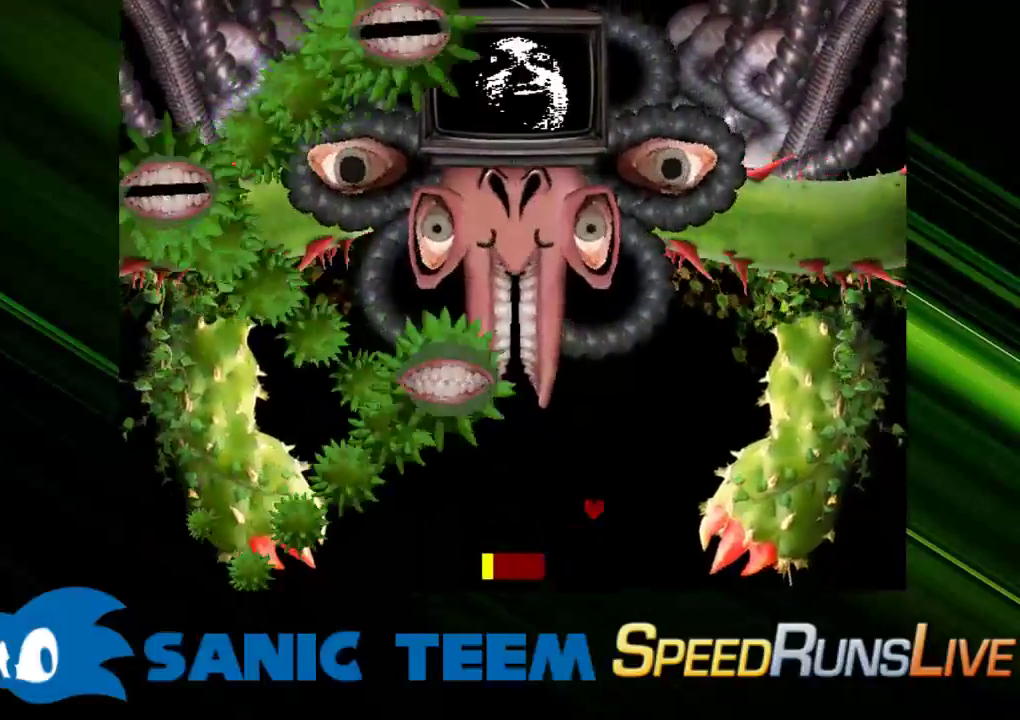
{"keys": ["left"], "events": [[133, "left", "down"]]}
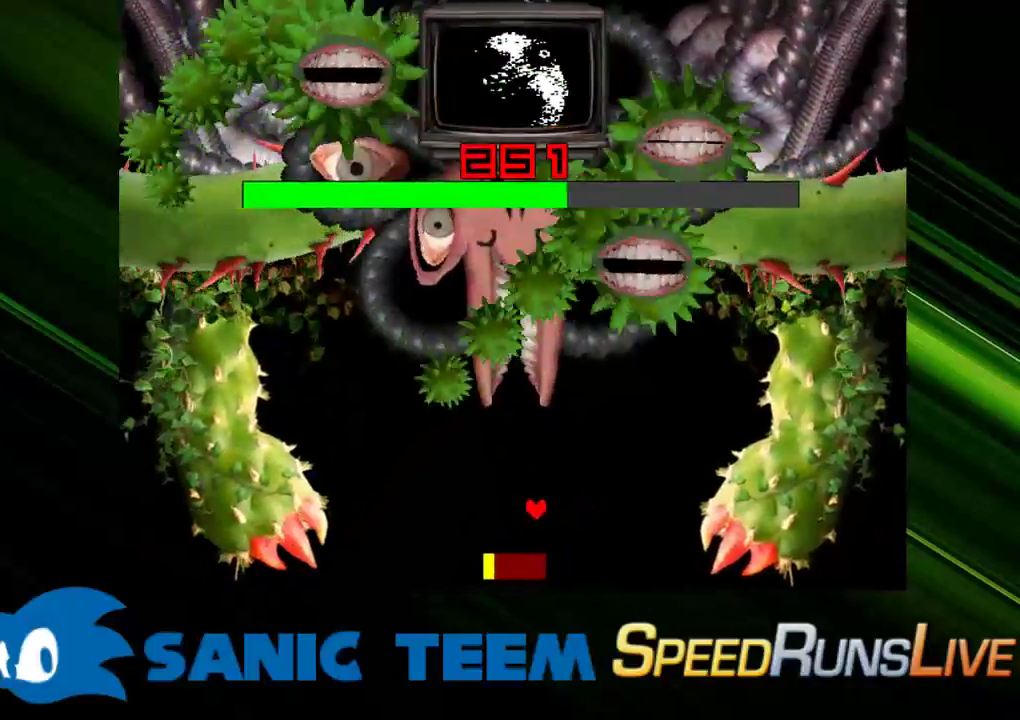
{"keys": ["left"], "events": [[100, "left", "up"], [467, "left", "down"]]}
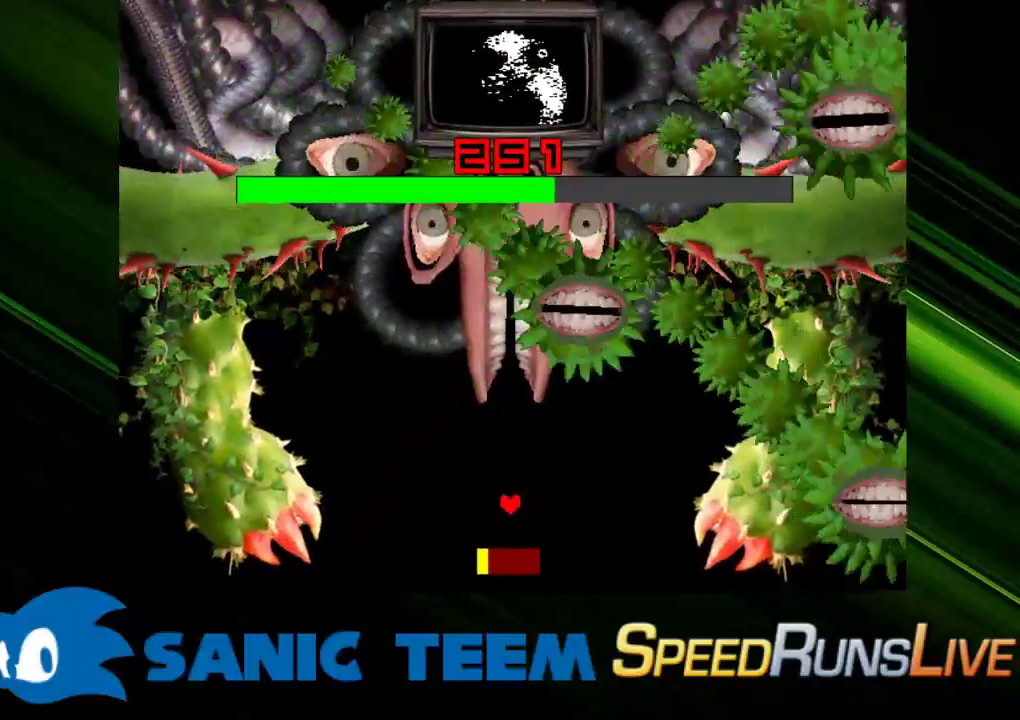
{"keys": [], "events": [[167, "left", "up"]]}
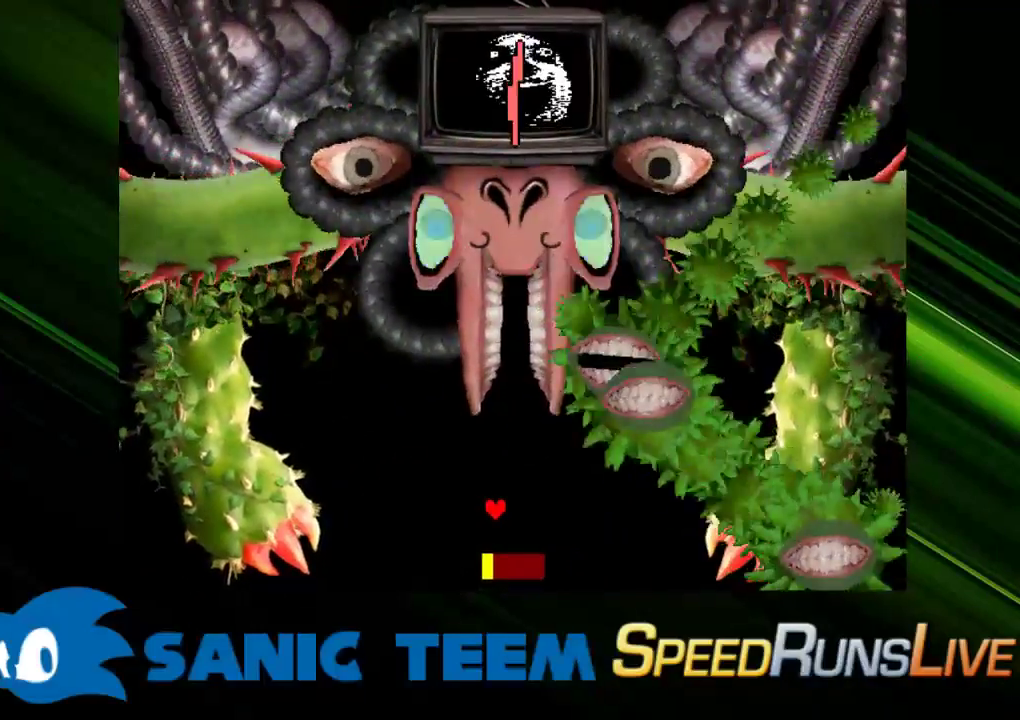
{"keys": [], "events": [[183, "down", "down"], [417, "down", "up"]]}
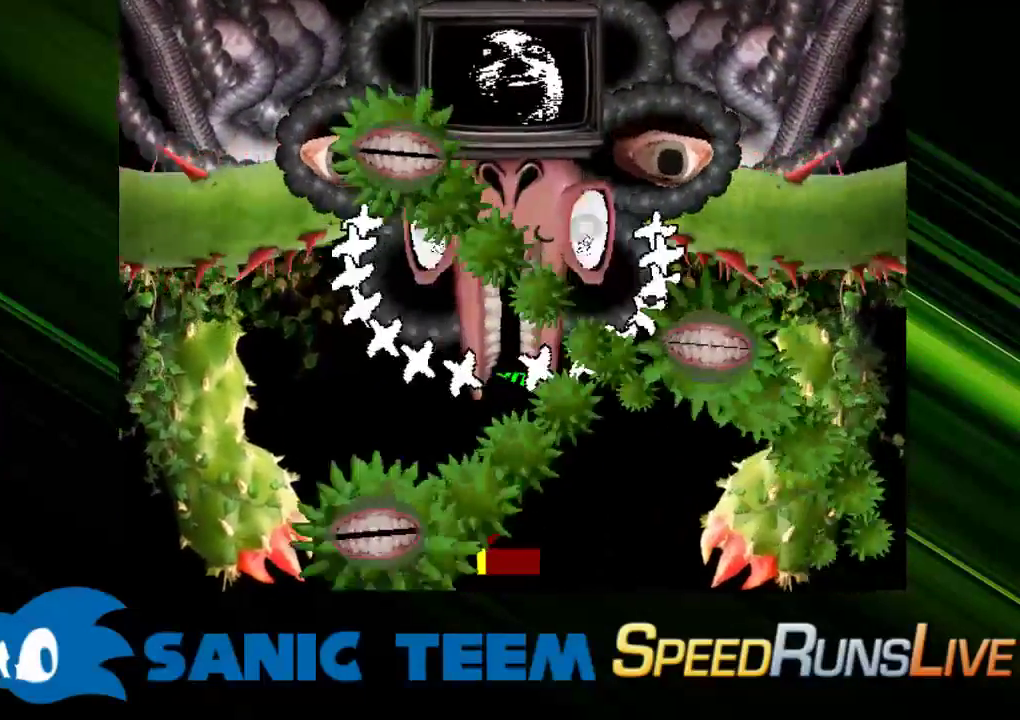
{"keys": [], "events": [[50, "right", "down"], [383, "right", "up"]]}
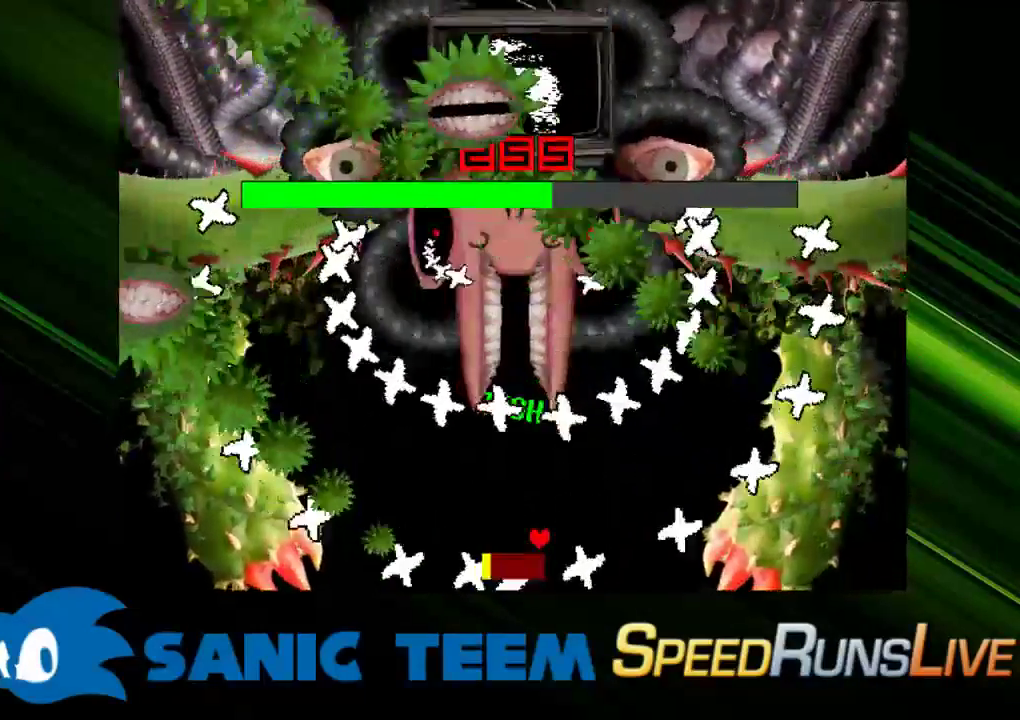
{"keys": [], "events": [[117, "left", "down"], [350, "left", "up"]]}
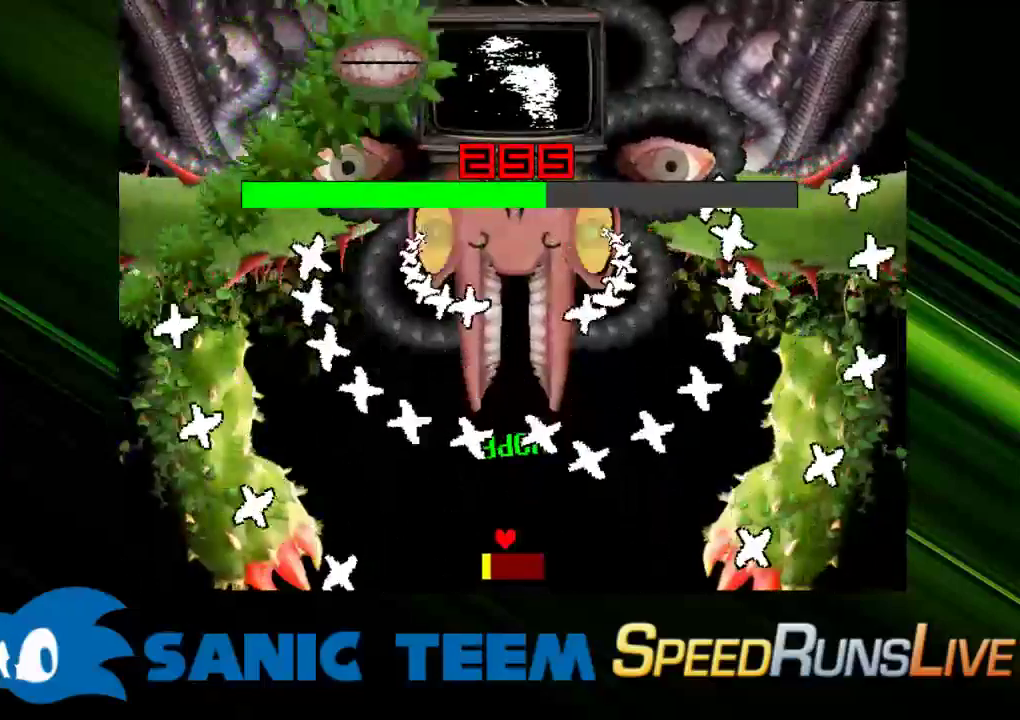
{"keys": [], "events": []}
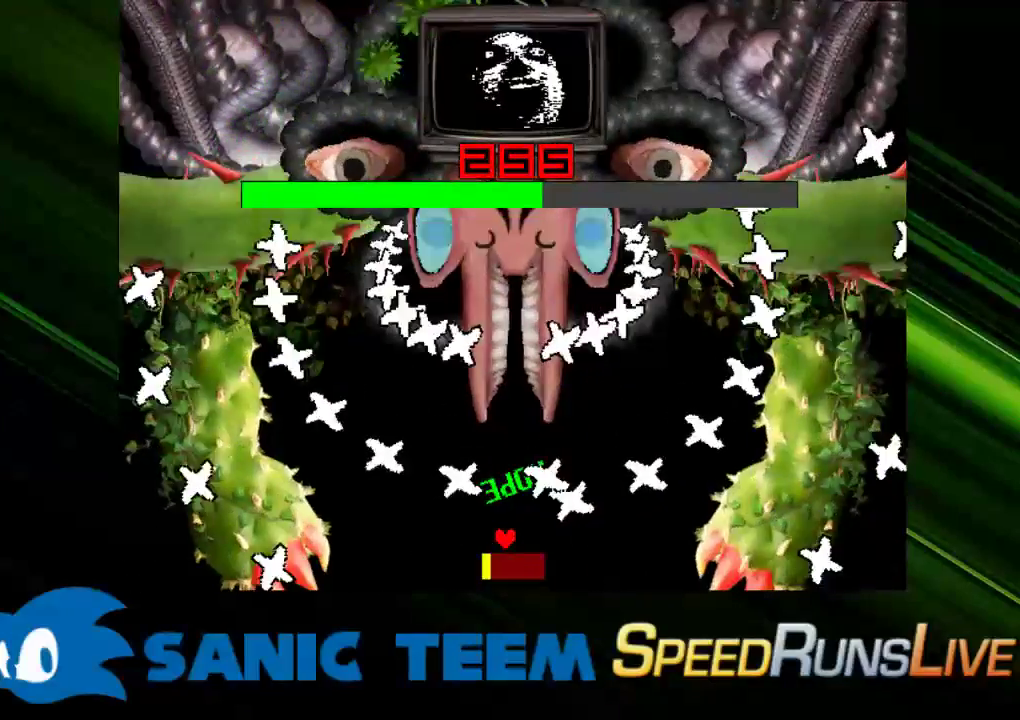
{"keys": [], "events": [[100, "right", "down"], [200, "right", "up"]]}
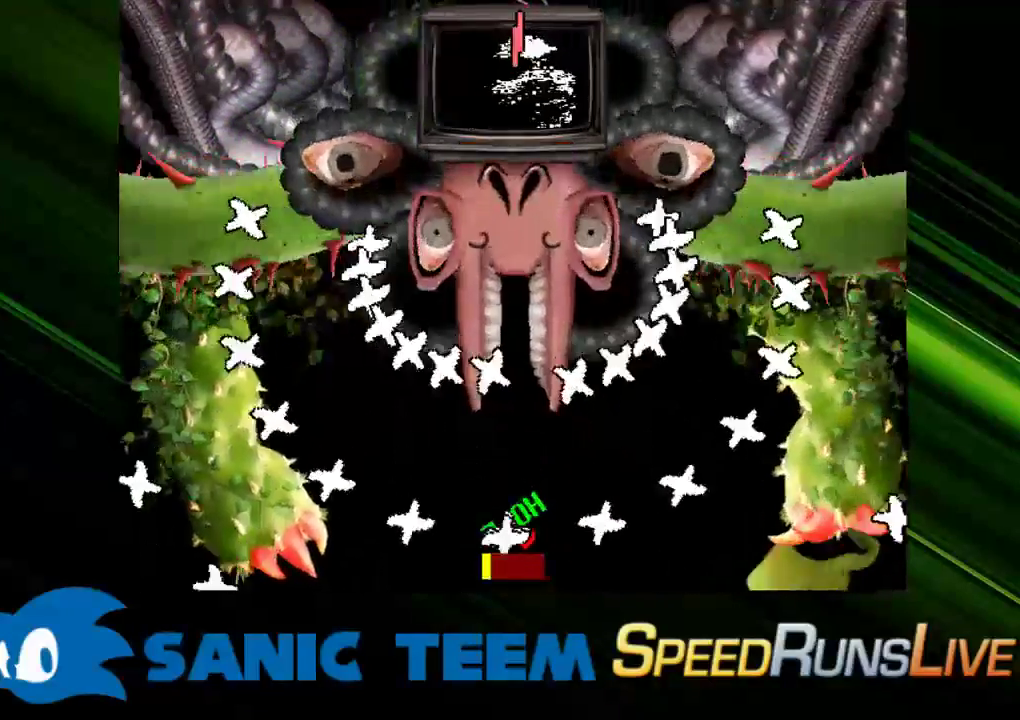
{"keys": [], "events": [[17, "left", "down"], [300, "left", "up"]]}
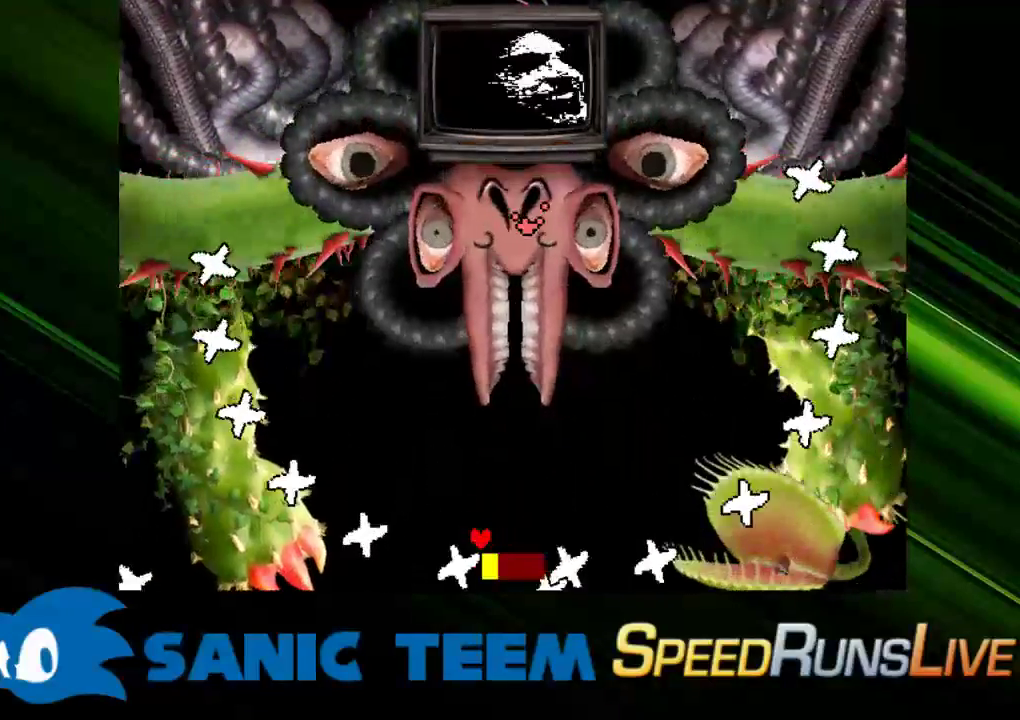
{"keys": [], "events": [[83, "right", "down"], [267, "right", "up"]]}
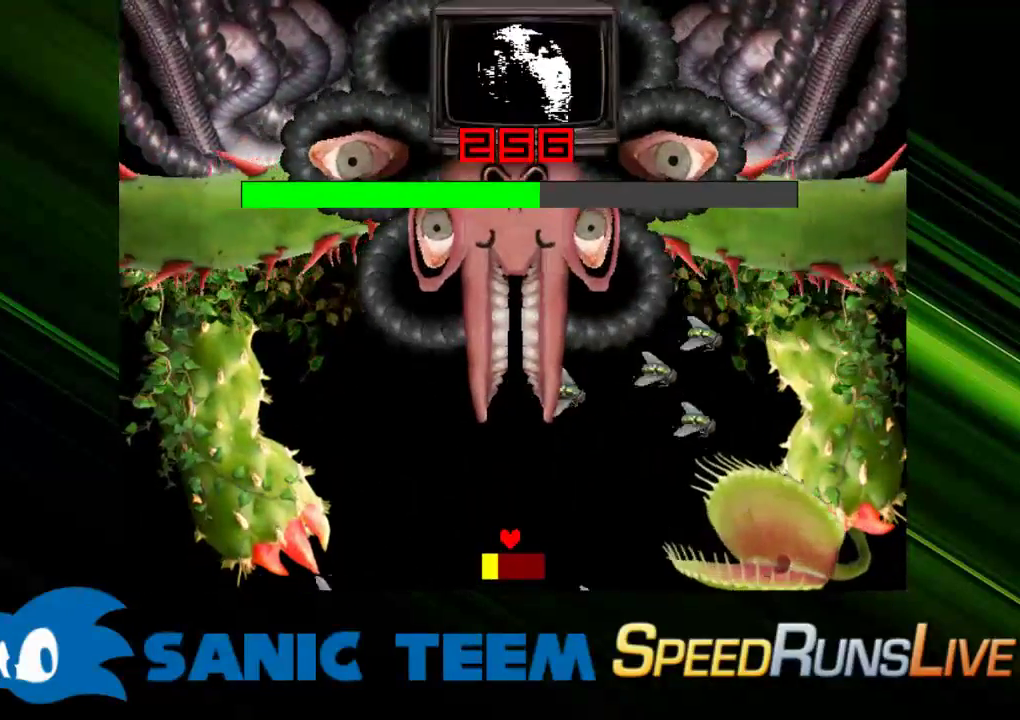
{"keys": ["up"], "events": [[433, "up", "down"]]}